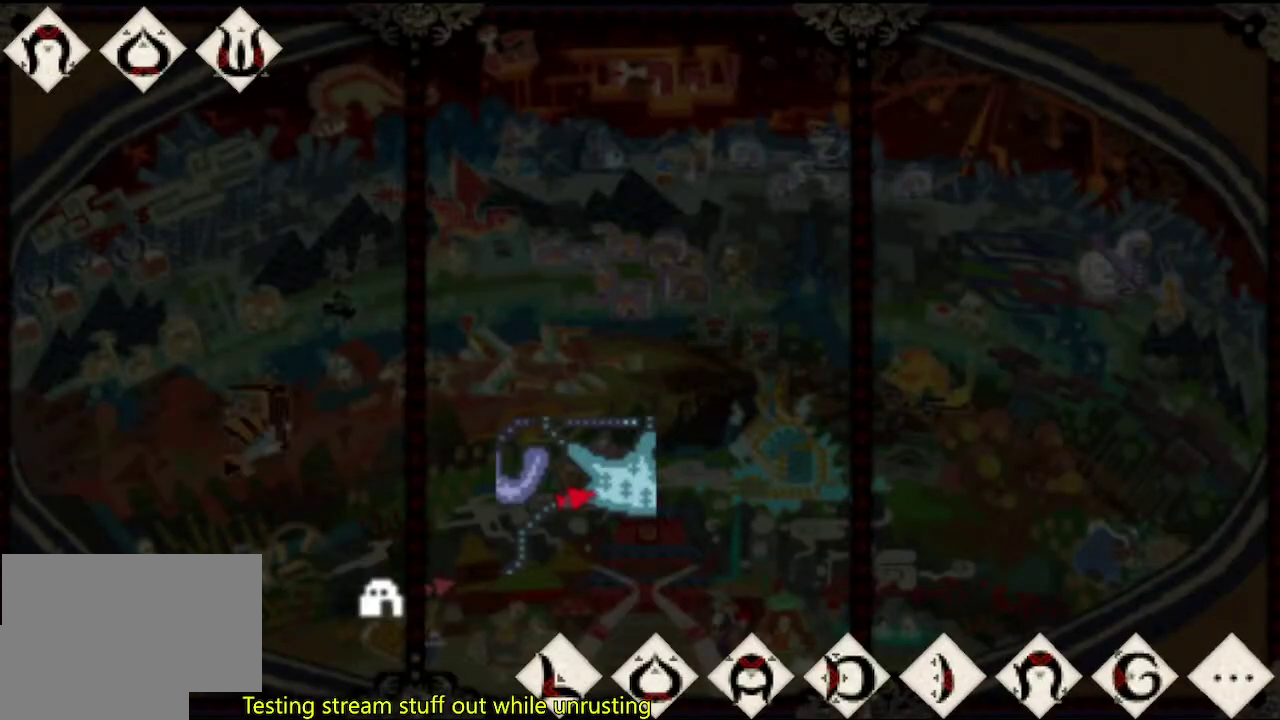
Gameplay with a controller (PlayStation layout); each line is a JSON object with the inputs held at the frame after it. "events" lists button and stick changes between this image and that frame as [ms after this image, input, new state], when the widget could be followed in between. This overlay highlights the sticks when they move; stick clicks (L3 R3) are not distinguishable. Not read: L1 L2 L3 R1 R2 R3.
{"buttons": [], "left_stick": "up", "right_stick": "left", "events": []}
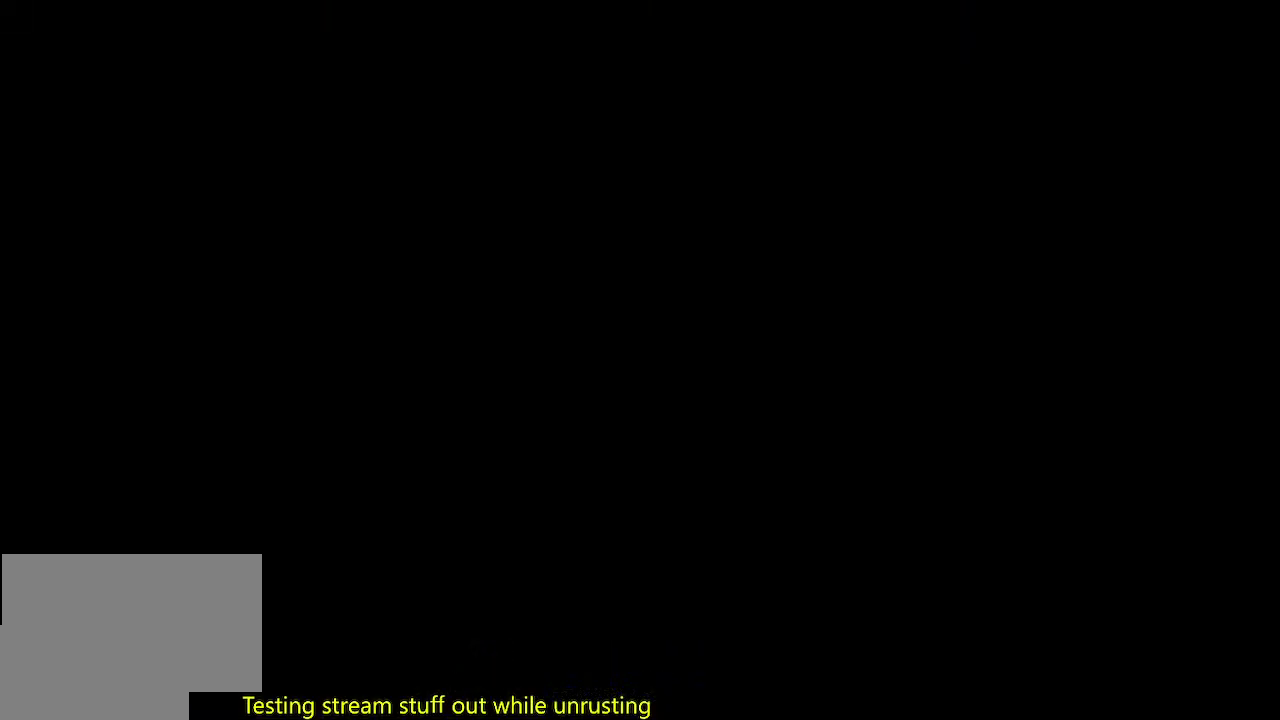
{"buttons": [], "left_stick": "up", "right_stick": "left", "events": []}
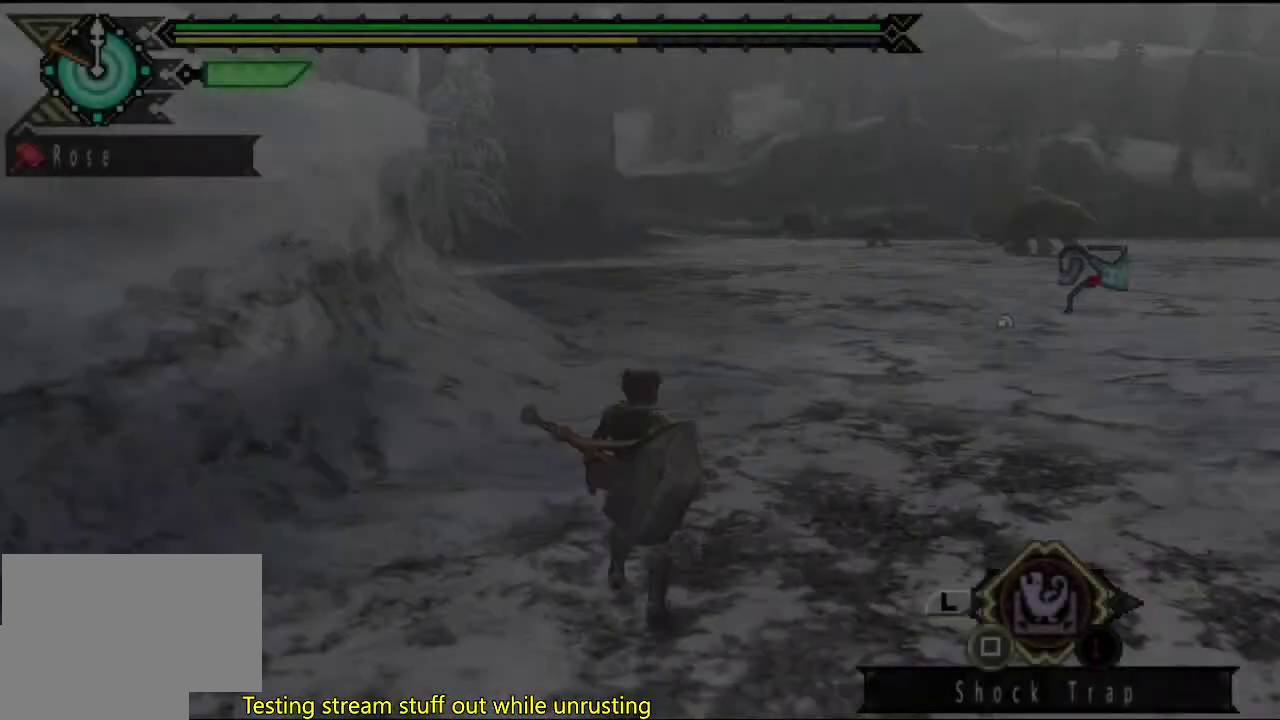
{"buttons": [], "left_stick": "up-right", "right_stick": "right", "events": [[83, "right_stick", "center"], [233, "left_stick", "up-right"], [400, "right_stick", "right"]]}
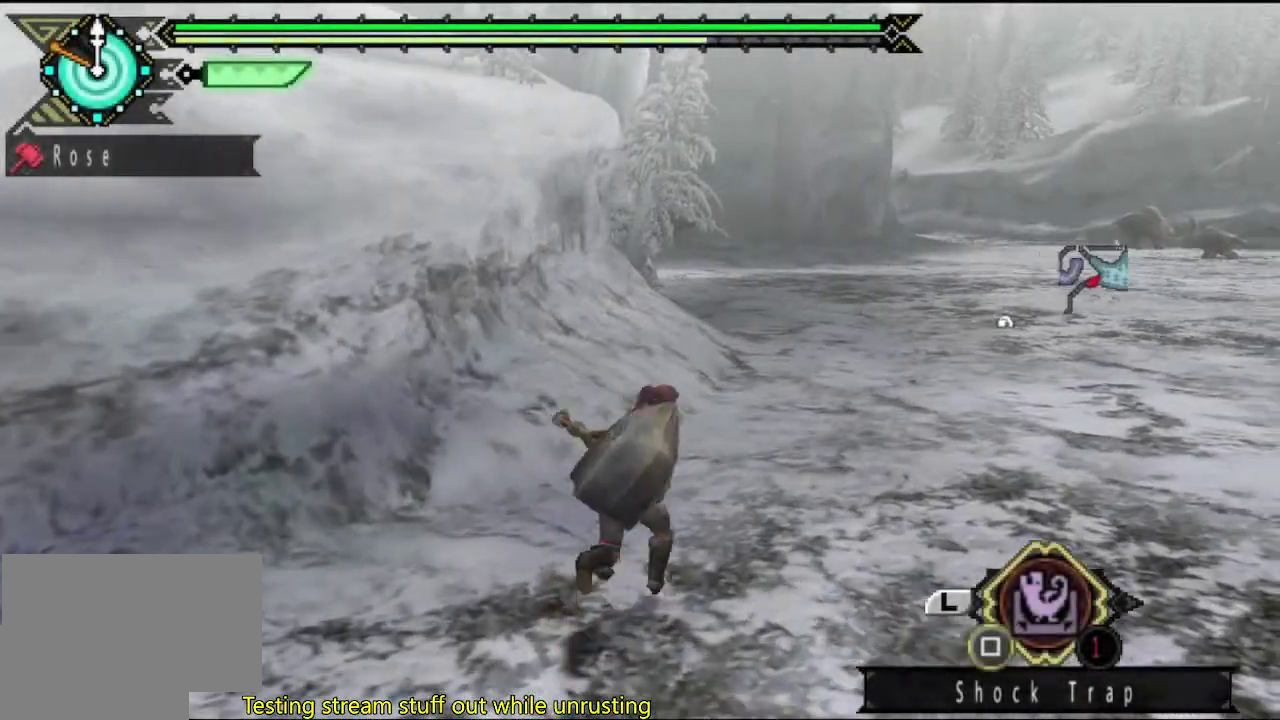
{"buttons": [], "left_stick": "up", "right_stick": "center", "events": [[33, "right_stick", "center"], [183, "left_stick", "up"]]}
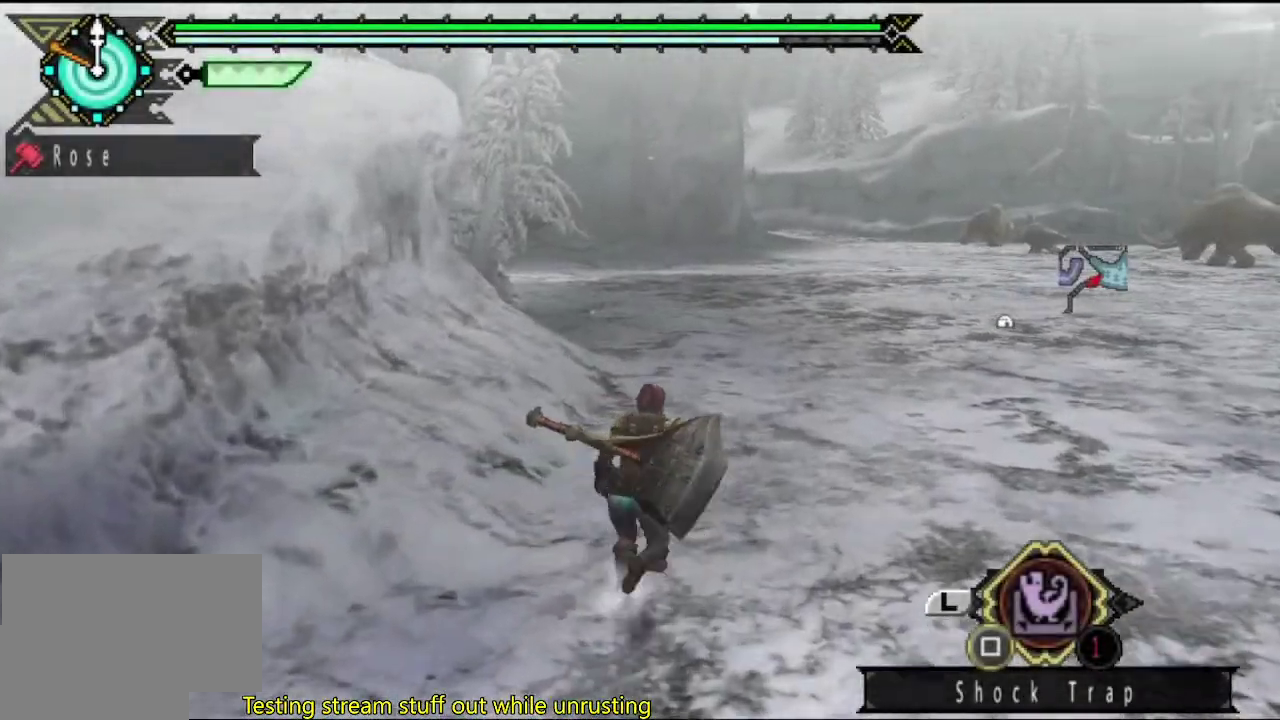
{"buttons": [], "left_stick": "up", "right_stick": "center", "events": []}
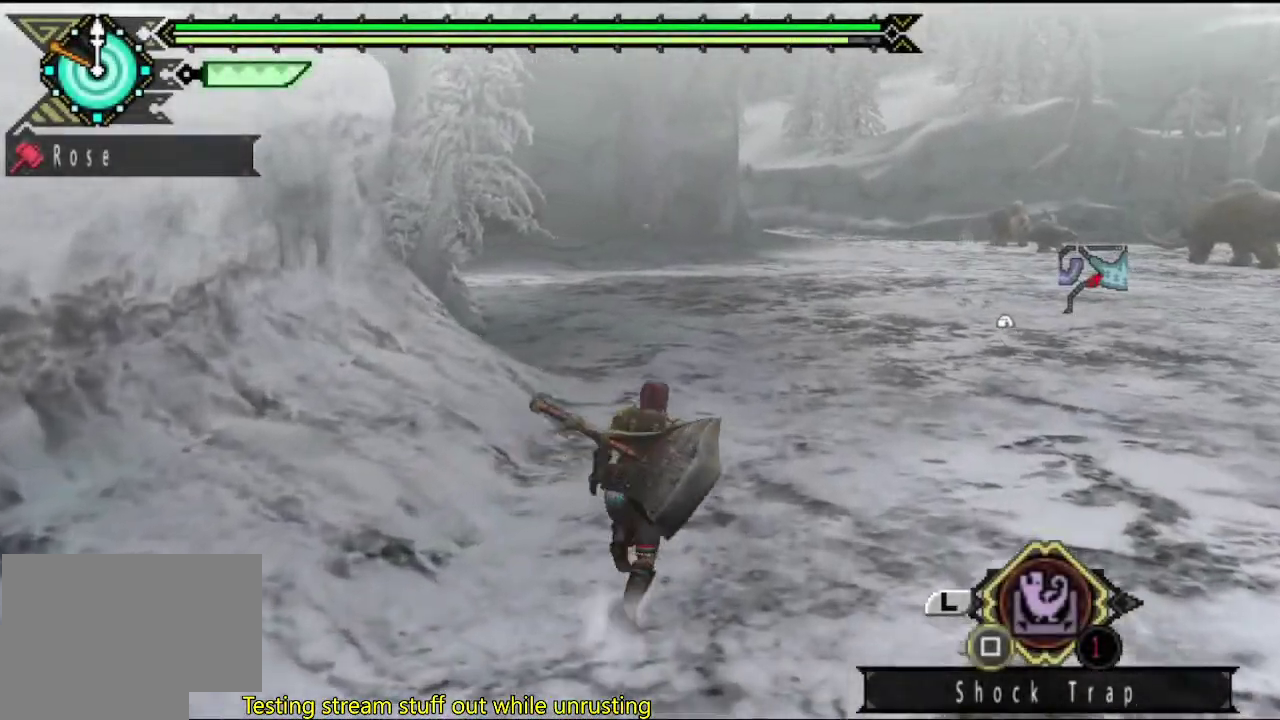
{"buttons": [], "left_stick": "up", "right_stick": "center", "events": []}
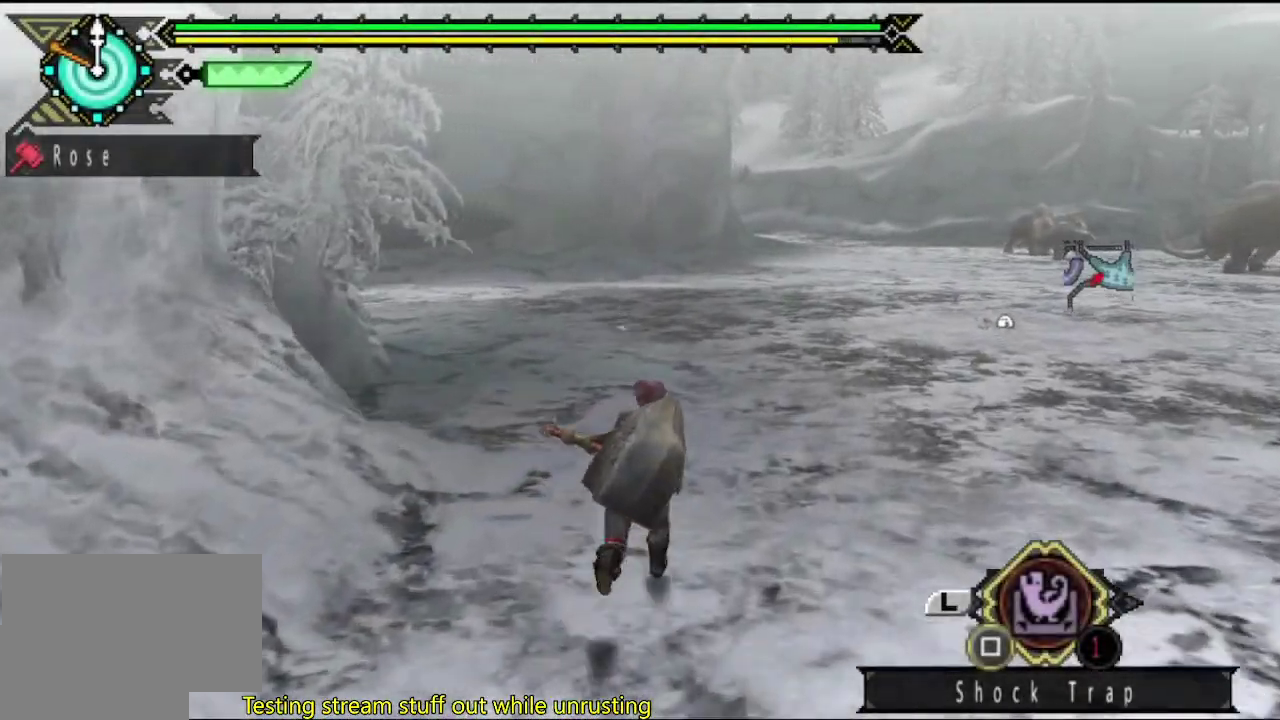
{"buttons": [], "left_stick": "up", "right_stick": "center", "events": []}
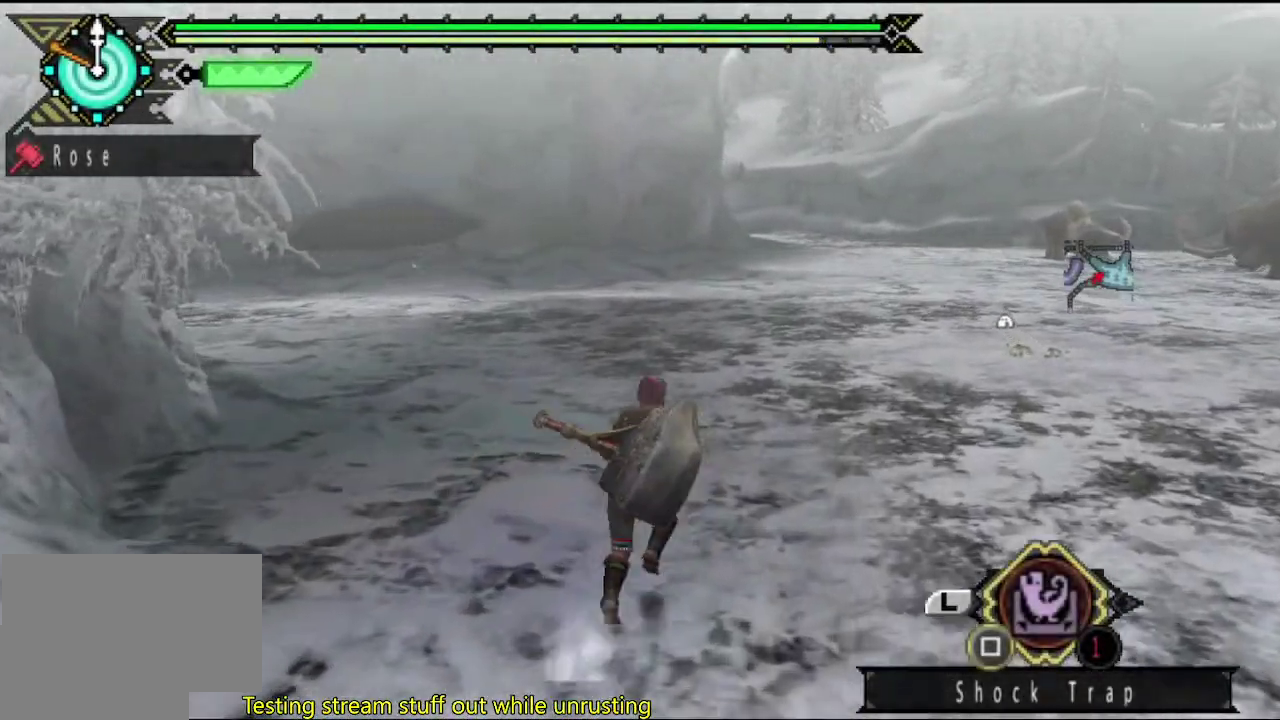
{"buttons": [], "left_stick": "up", "right_stick": "center", "events": []}
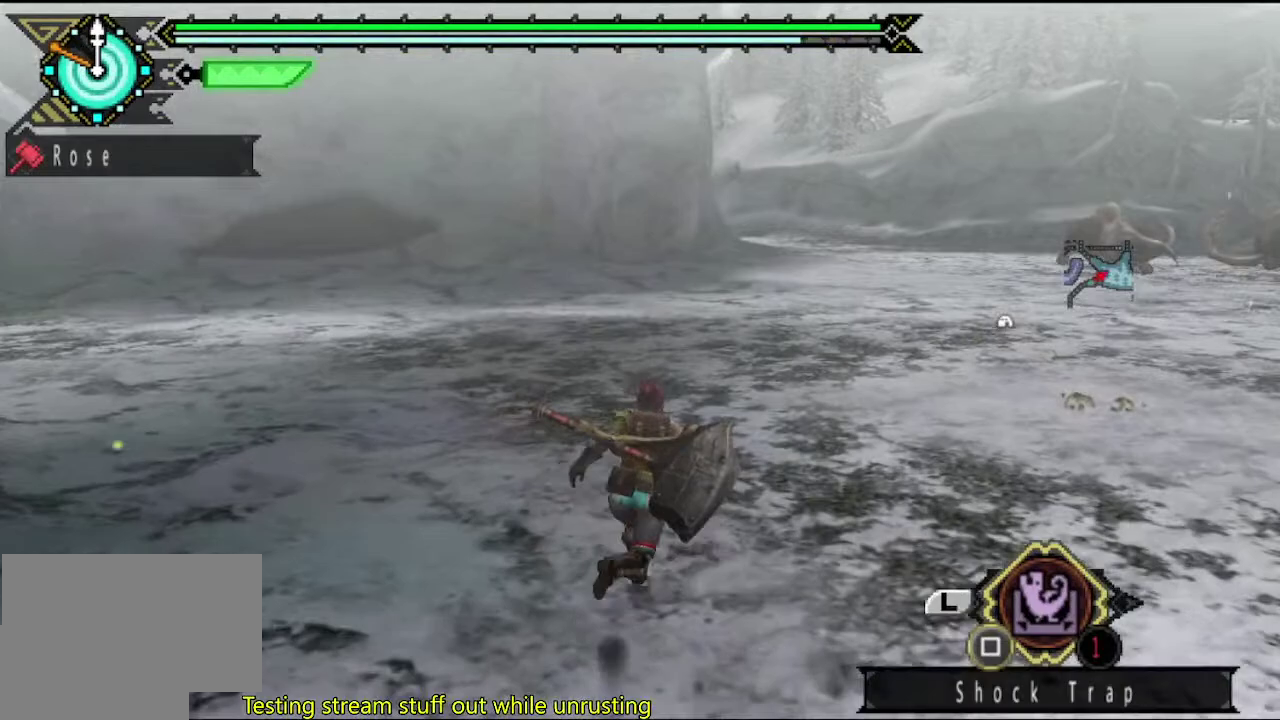
{"buttons": [], "left_stick": "up", "right_stick": "center", "events": []}
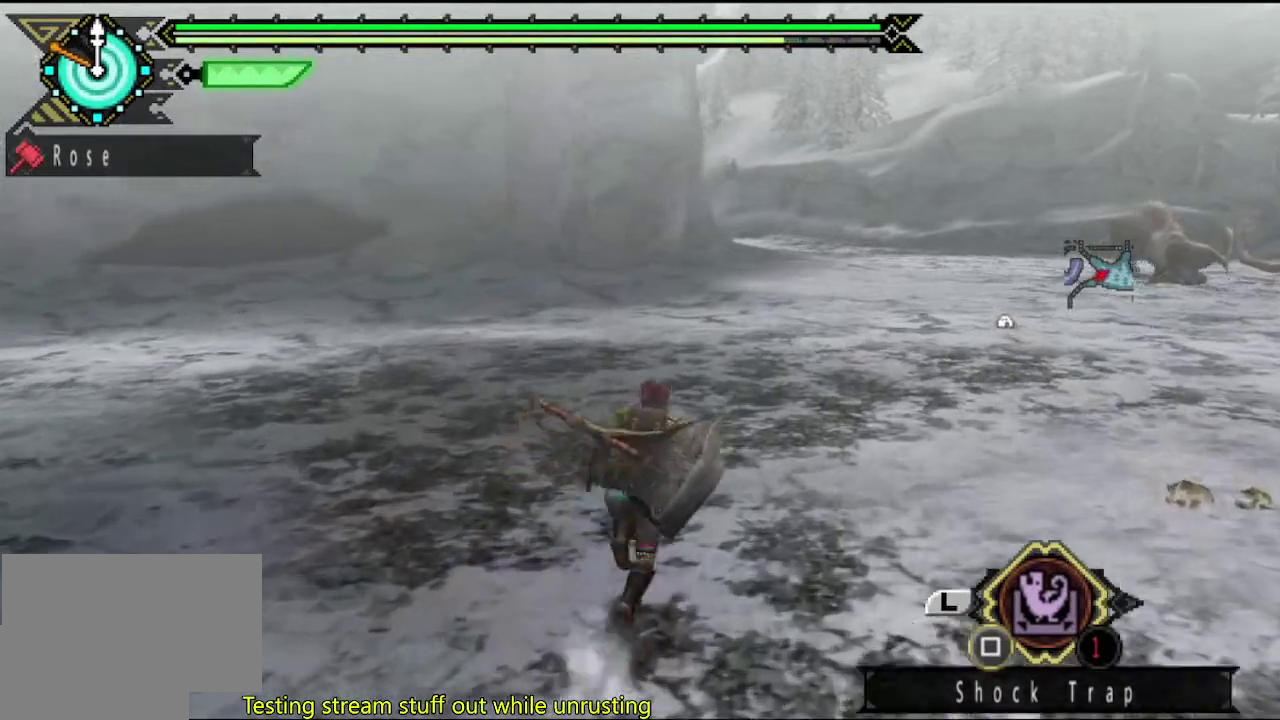
{"buttons": [], "left_stick": "up", "right_stick": "center", "events": []}
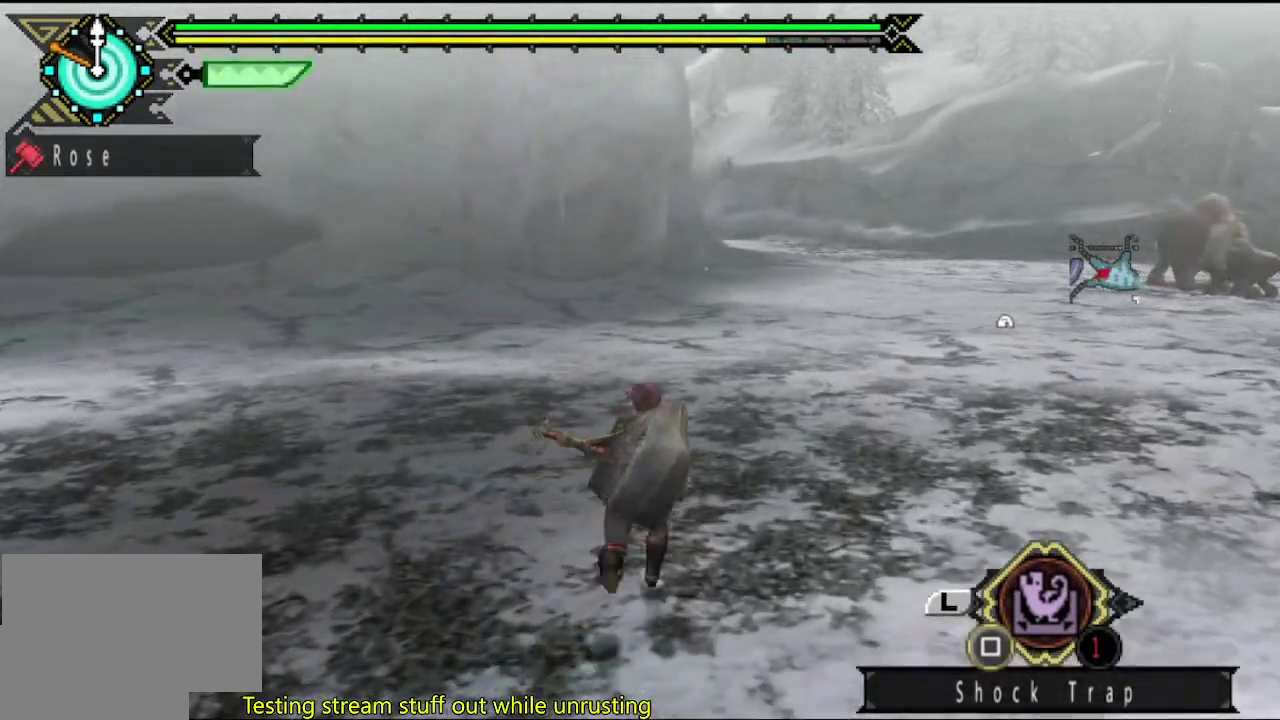
{"buttons": [], "left_stick": "up", "right_stick": "center", "events": []}
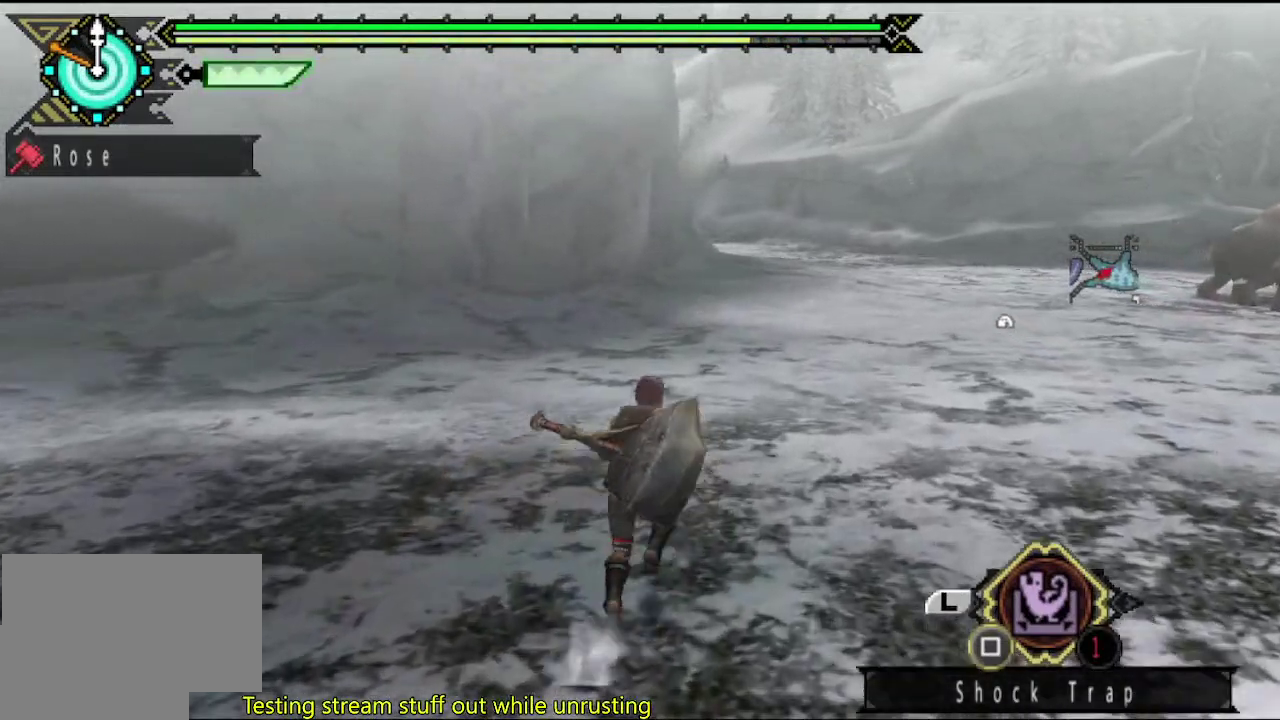
{"buttons": [], "left_stick": "up", "right_stick": "center", "events": []}
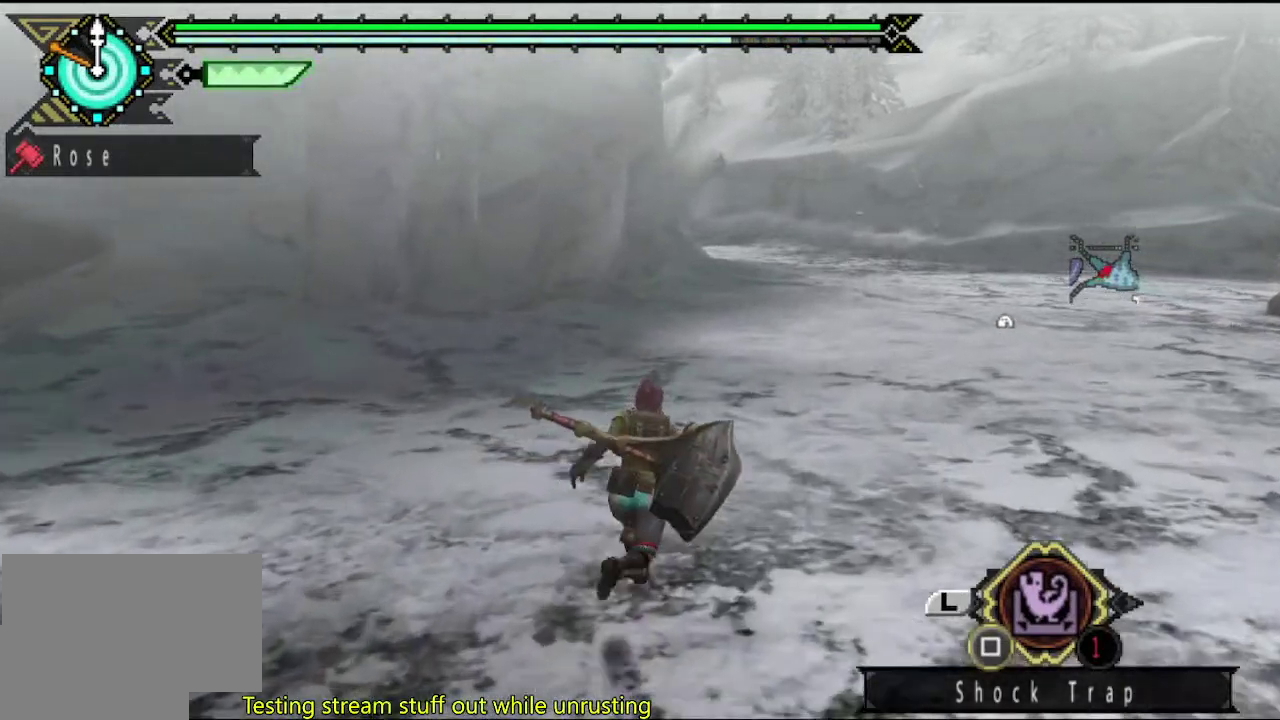
{"buttons": [], "left_stick": "up", "right_stick": "center", "events": []}
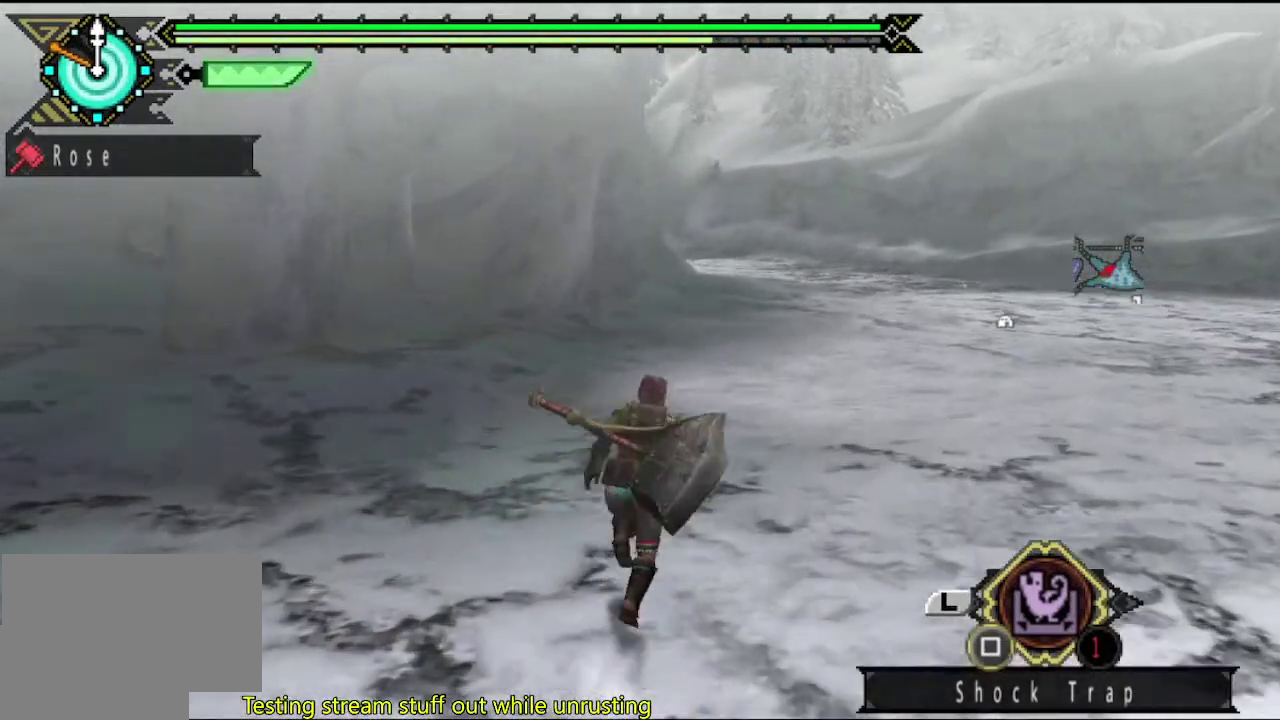
{"buttons": [], "left_stick": "up", "right_stick": "center", "events": []}
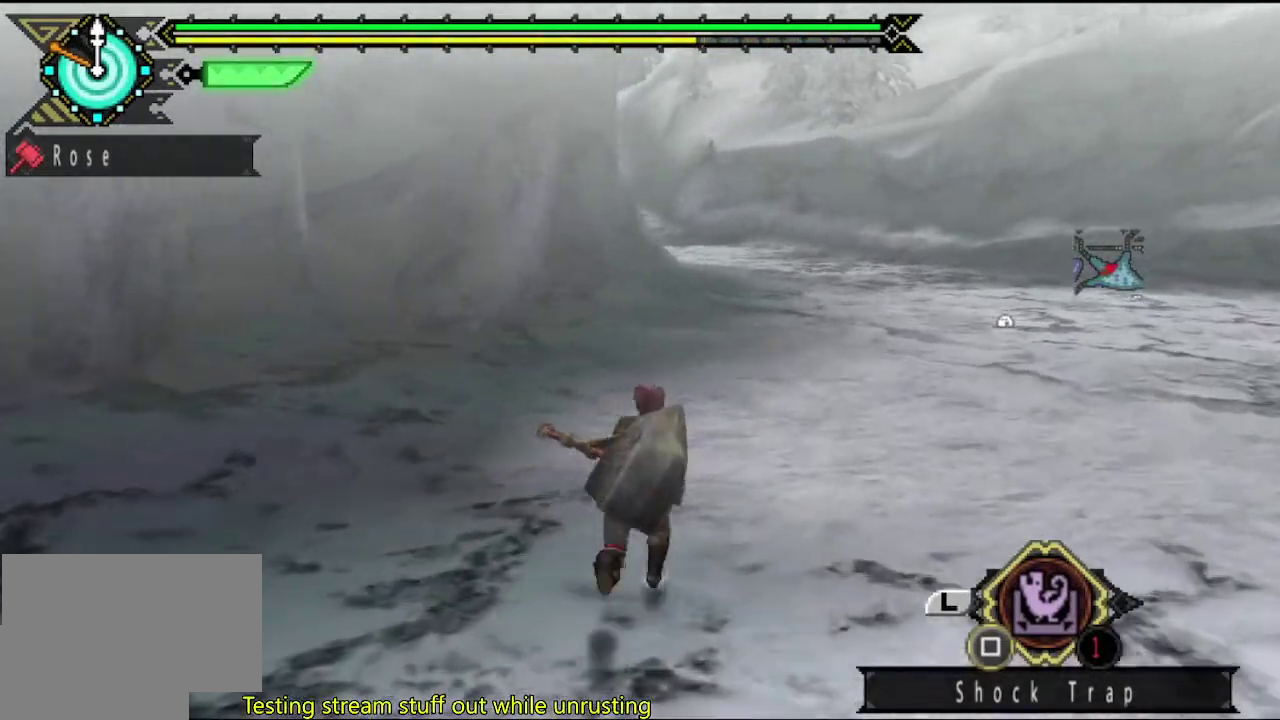
{"buttons": [], "left_stick": "up", "right_stick": "center", "events": []}
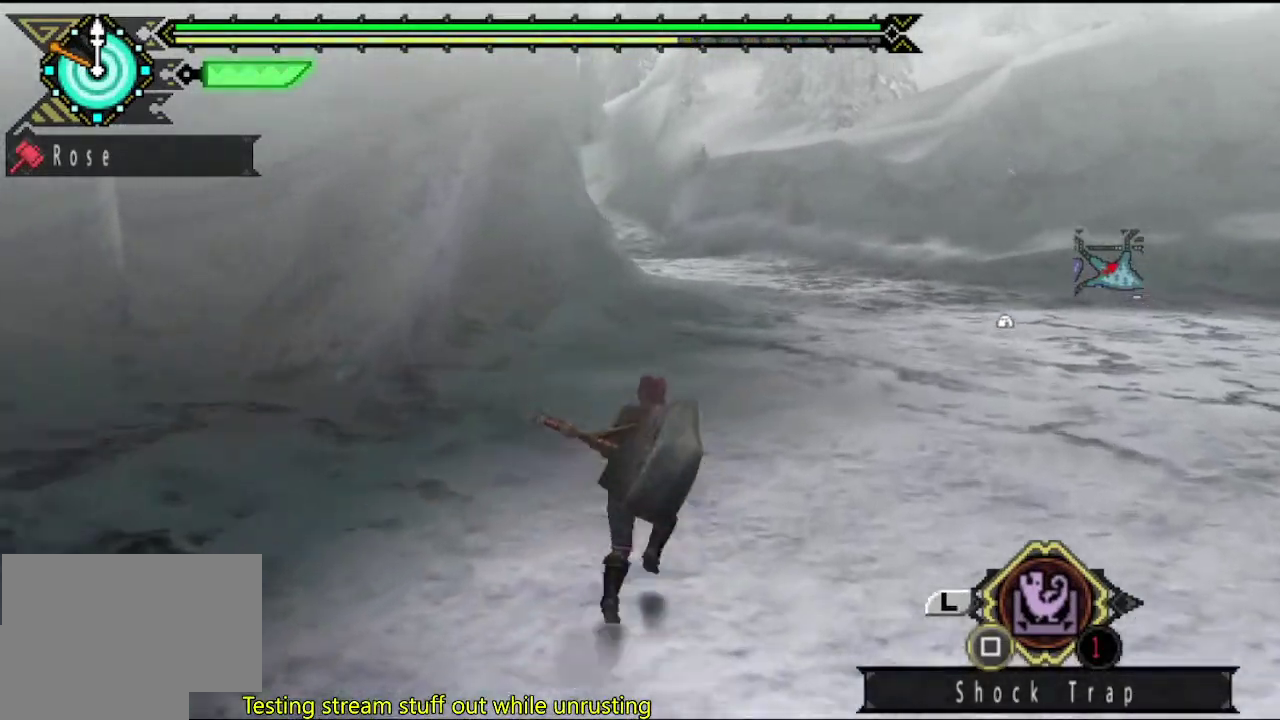
{"buttons": [], "left_stick": "up", "right_stick": "center", "events": []}
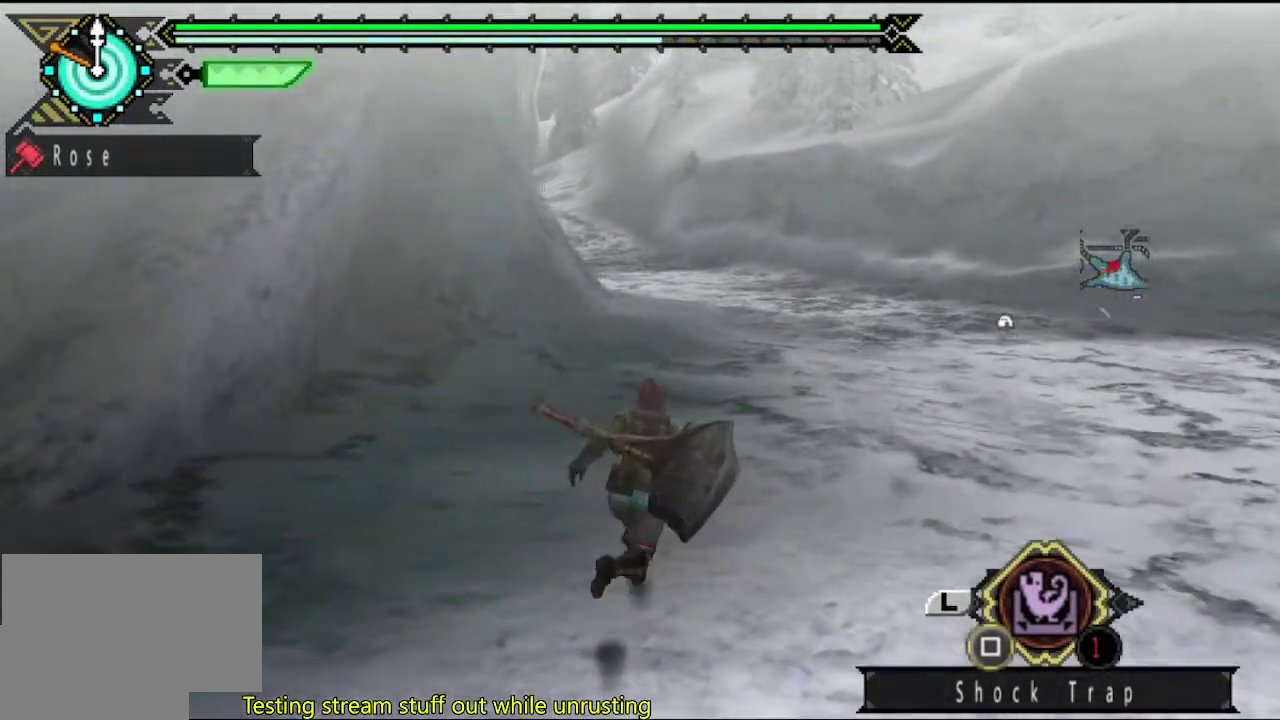
{"buttons": [], "left_stick": "up", "right_stick": "center", "events": []}
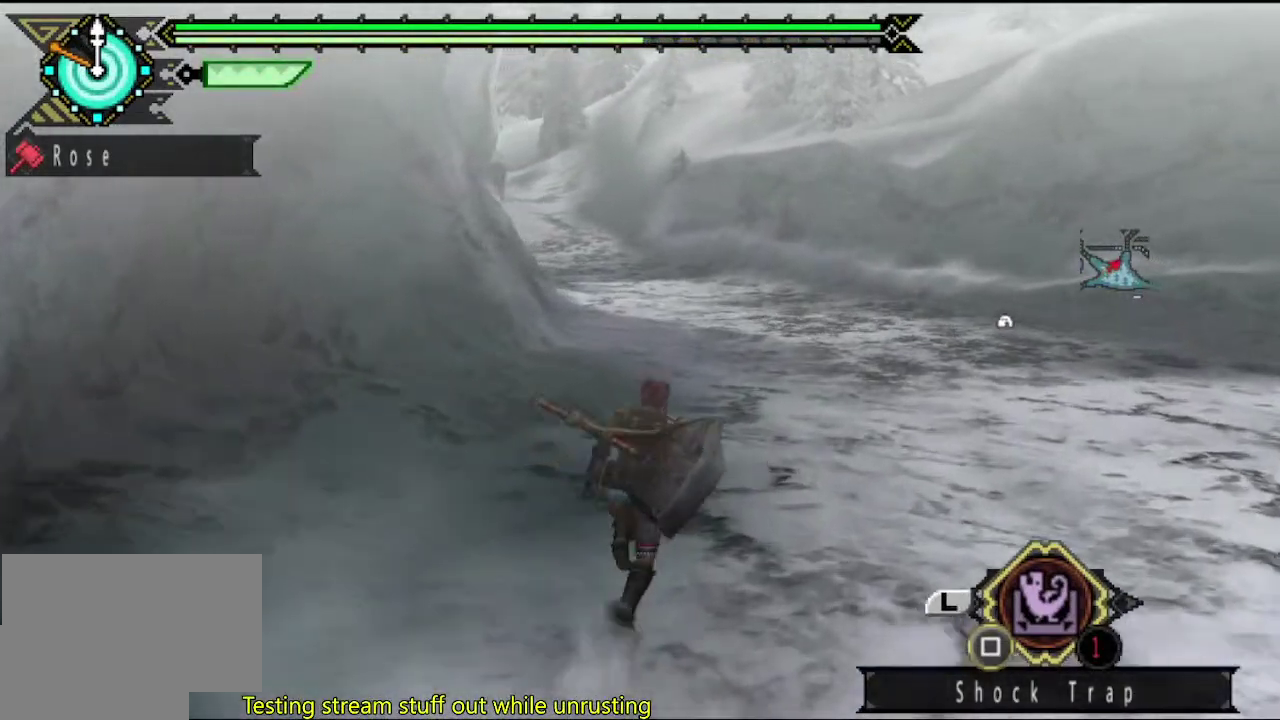
{"buttons": [], "left_stick": "up", "right_stick": "center", "events": [[17, "right_stick", "left"], [117, "right_stick", "center"]]}
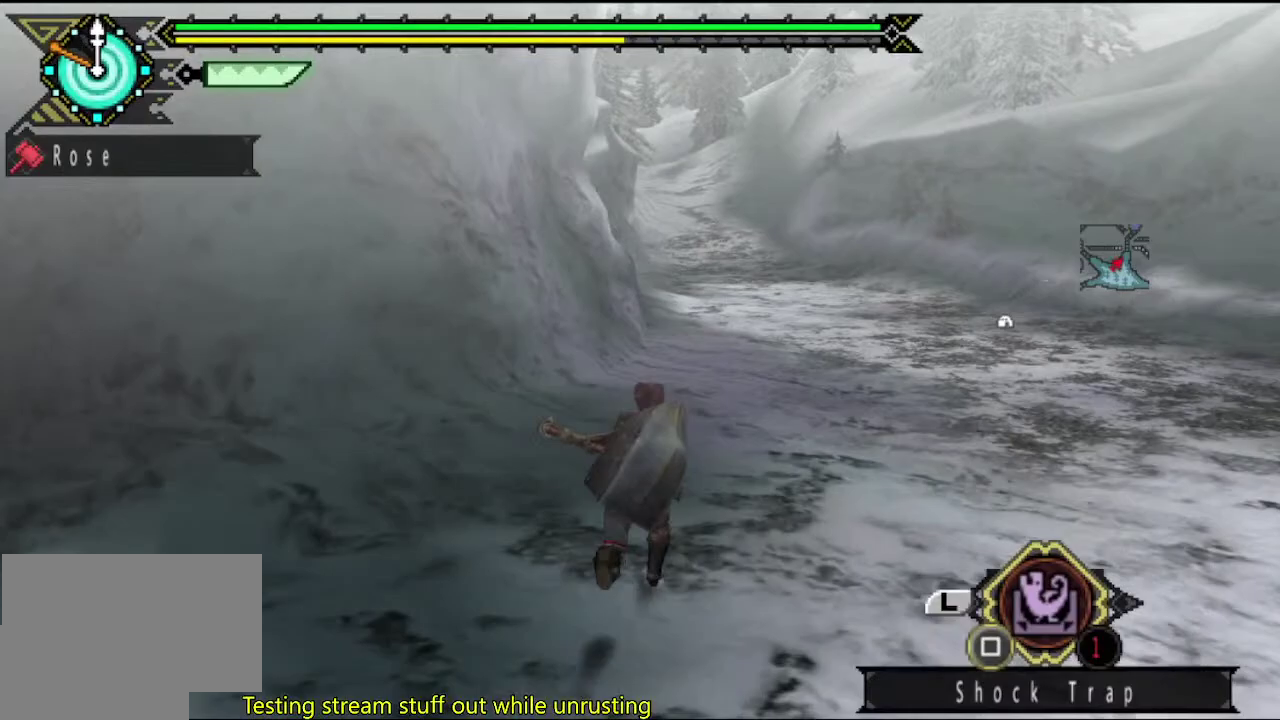
{"buttons": [], "left_stick": "up", "right_stick": "center", "events": []}
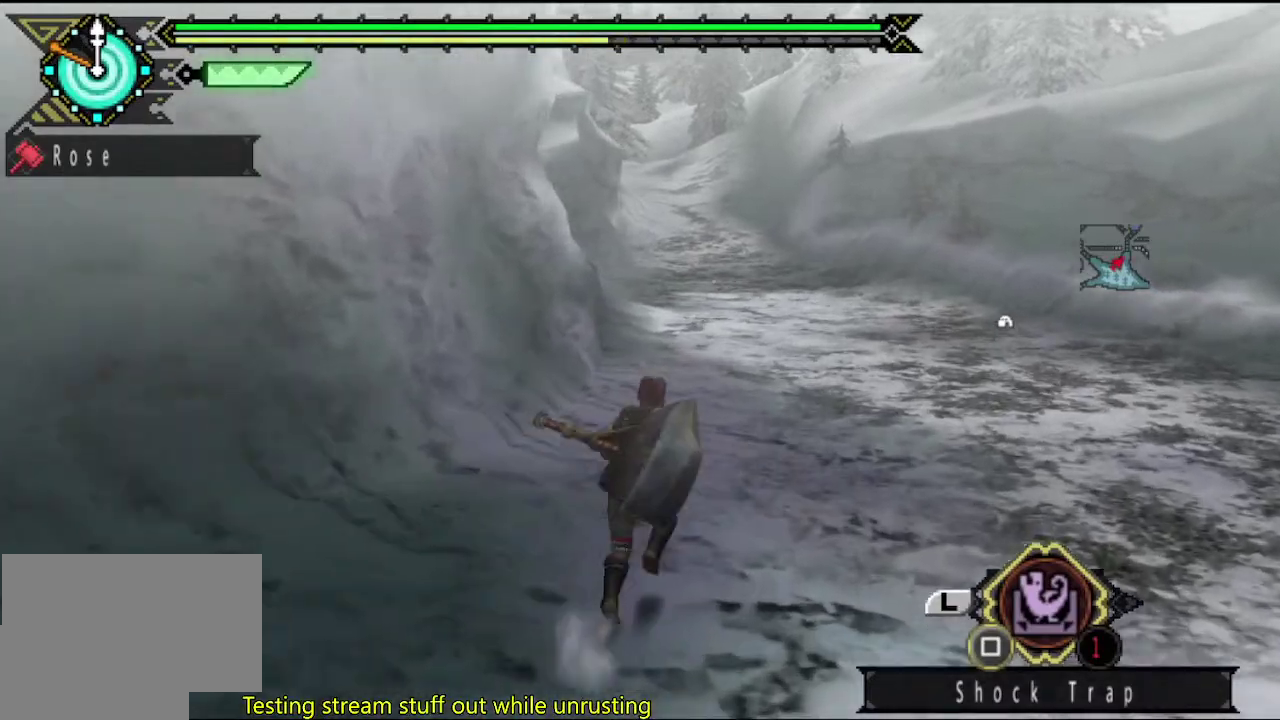
{"buttons": [], "left_stick": "up", "right_stick": "center", "events": []}
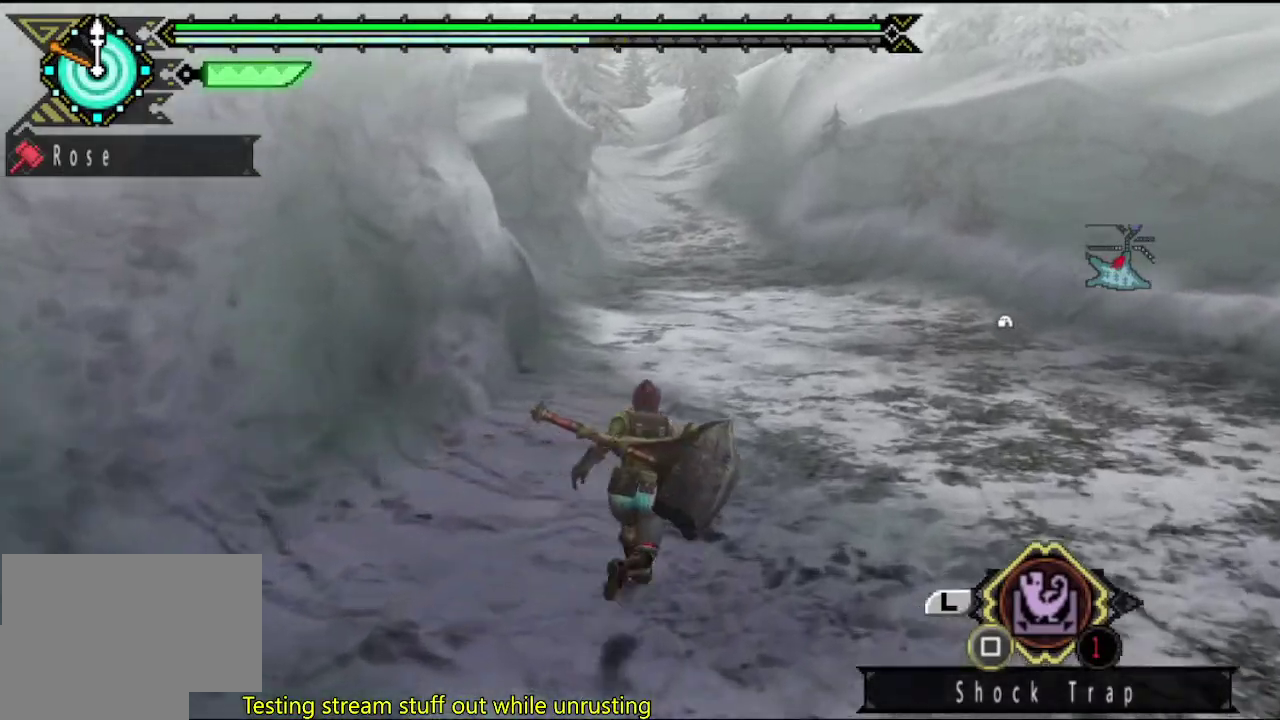
{"buttons": [], "left_stick": "up", "right_stick": "center", "events": []}
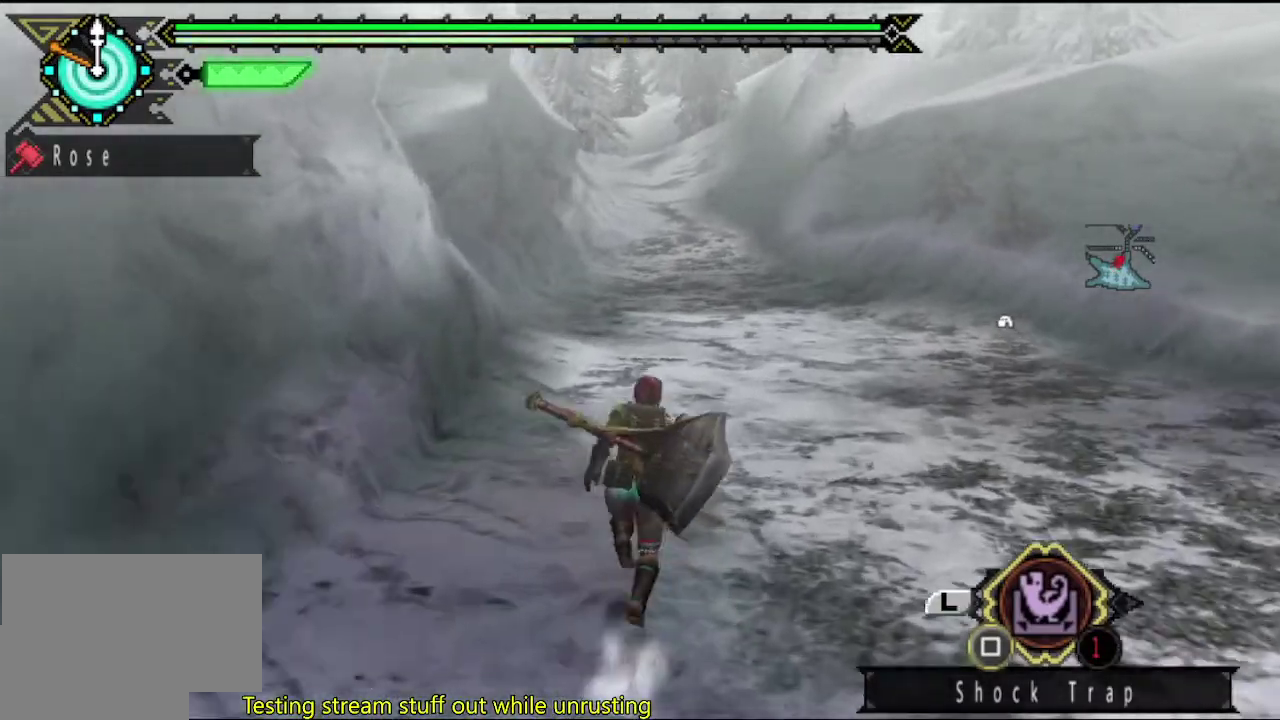
{"buttons": [], "left_stick": "up", "right_stick": "center", "events": []}
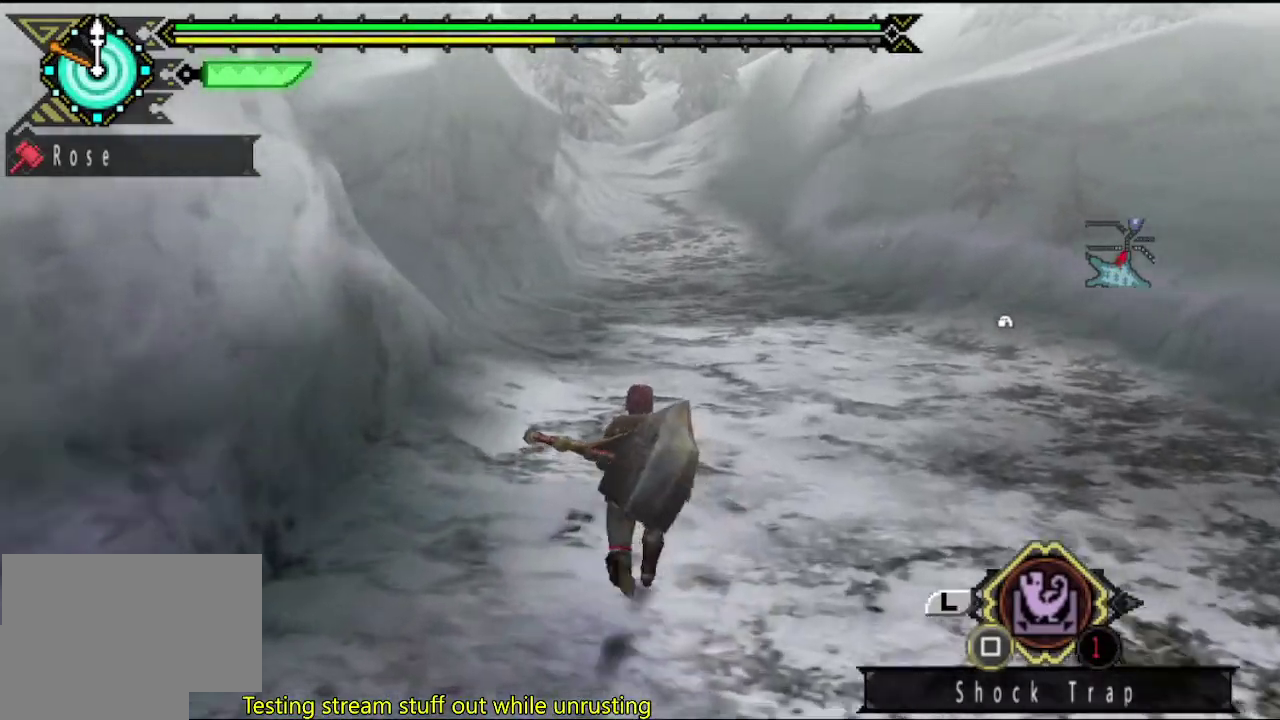
{"buttons": [], "left_stick": "up", "right_stick": "center", "events": []}
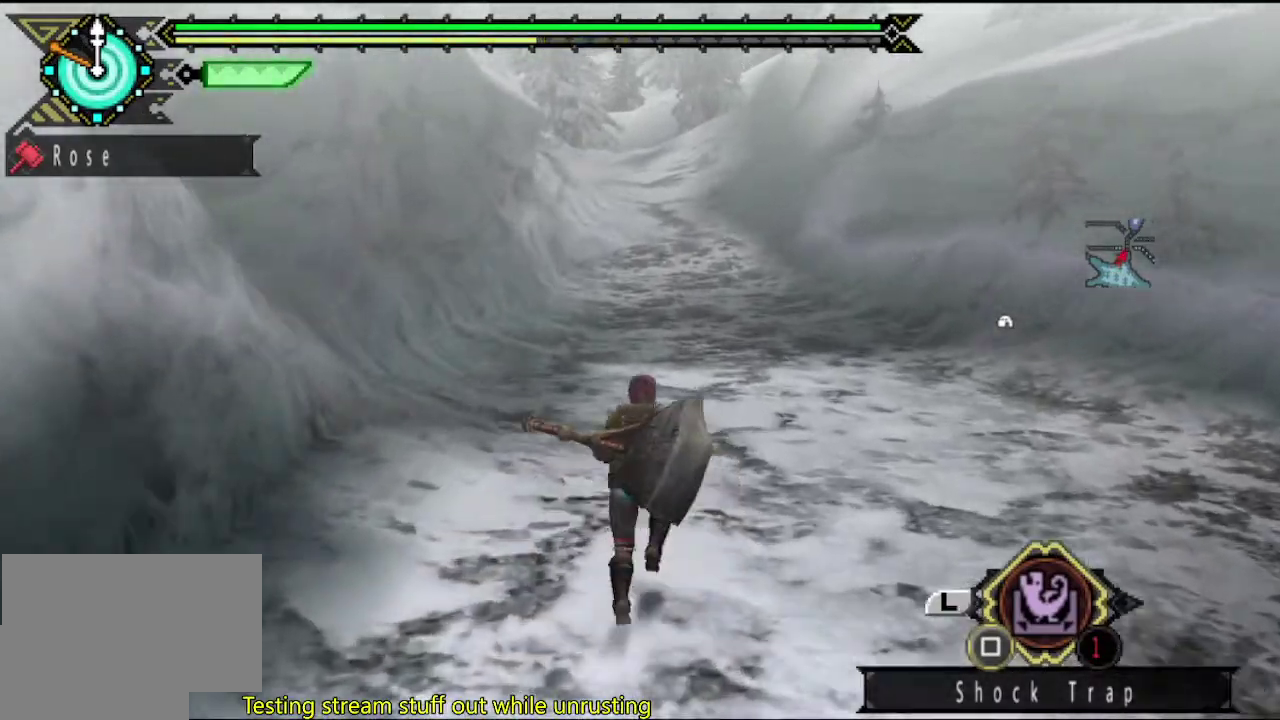
{"buttons": [], "left_stick": "up", "right_stick": "center", "events": []}
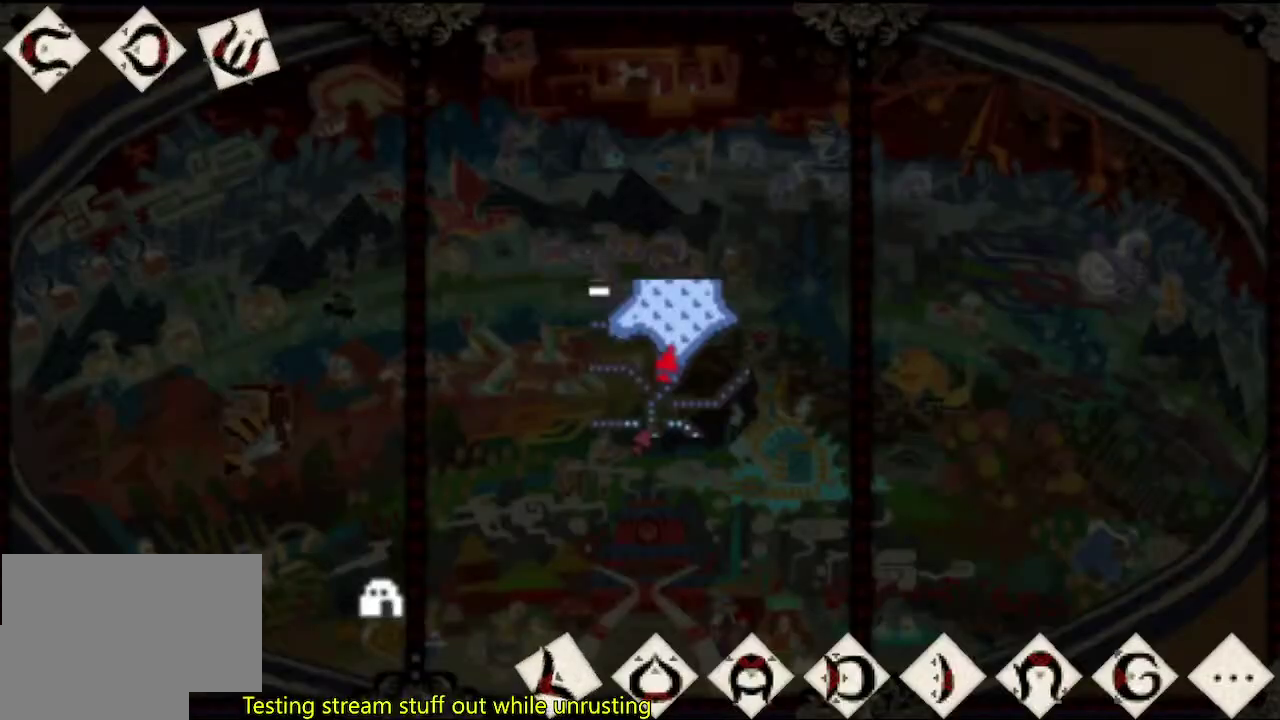
{"buttons": [], "left_stick": "center", "right_stick": "center", "events": [[317, "left_stick", "center"]]}